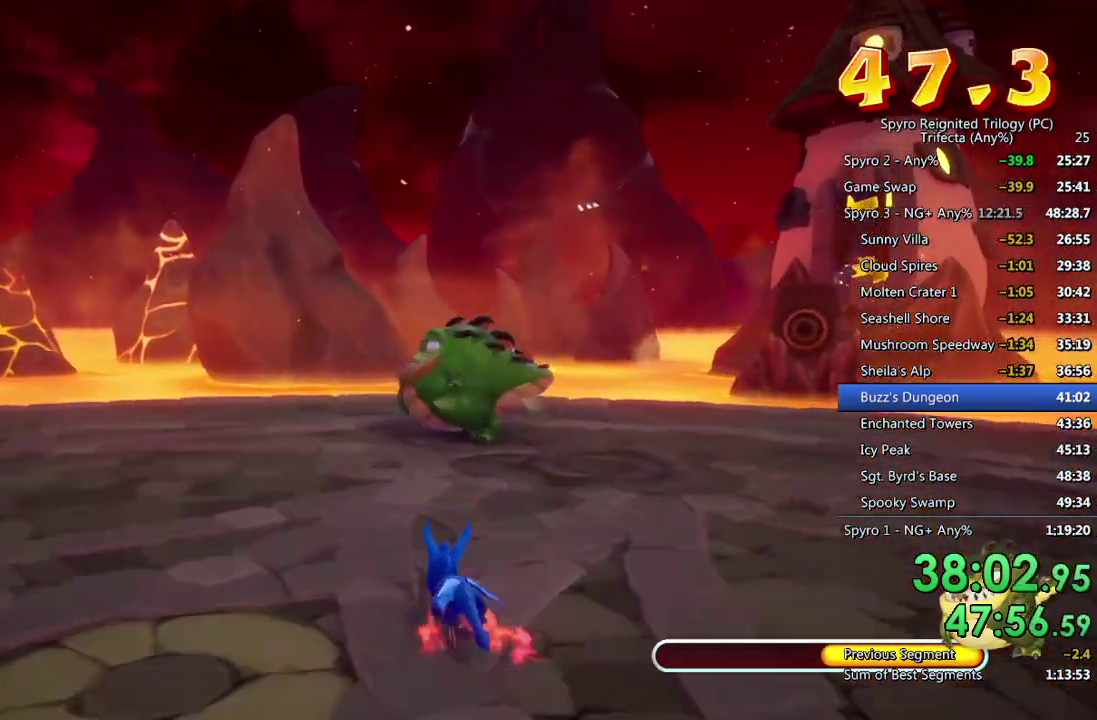
Gameplay with a controller (PlayStation layout); each line is a JSON object with the inputs held at the frame after it. "events" lists button and stick changes between this image and that frame as [ms after this image, input, new state], when the widget could be followed in between. Not read: R1.
{"buttons": [], "left_stick": "down-left", "right_stick": "center", "events": [[50, "left_stick", "up-right"], [183, "left_stick", "up"], [333, "SQUARE", "up"], [417, "left_stick", "center"], [500, "left_stick", "down-left"]]}
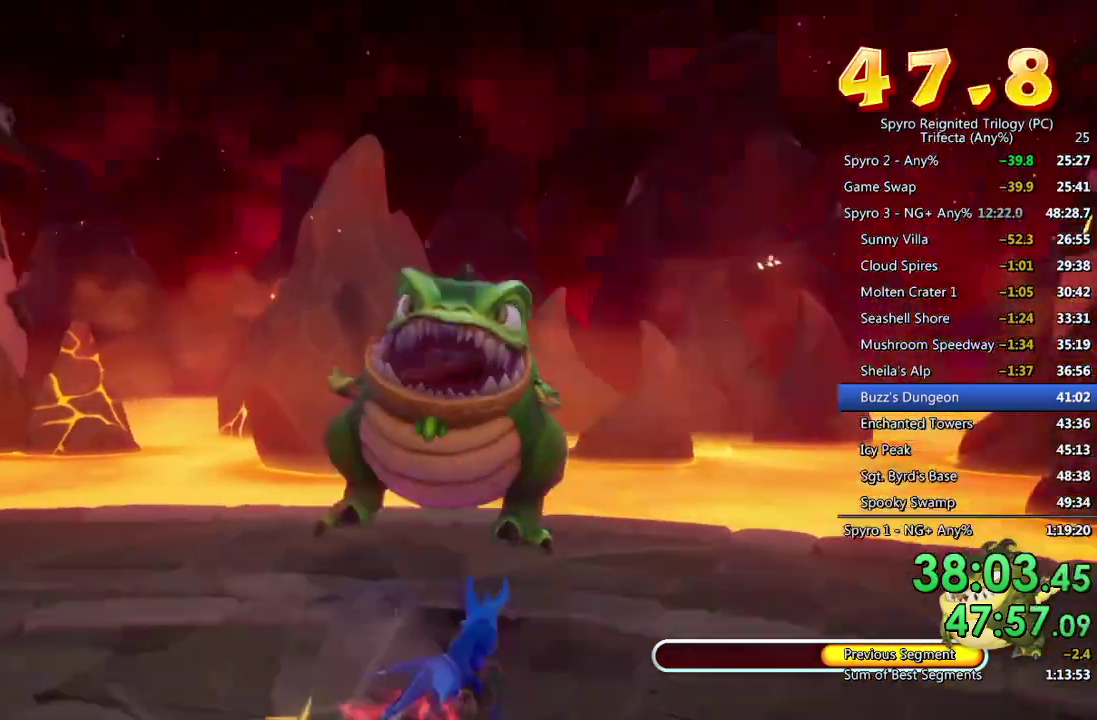
{"buttons": [], "left_stick": "down-left", "right_stick": "center", "events": [[233, "left_stick", "down"], [333, "left_stick", "center"], [400, "left_stick", "down-left"]]}
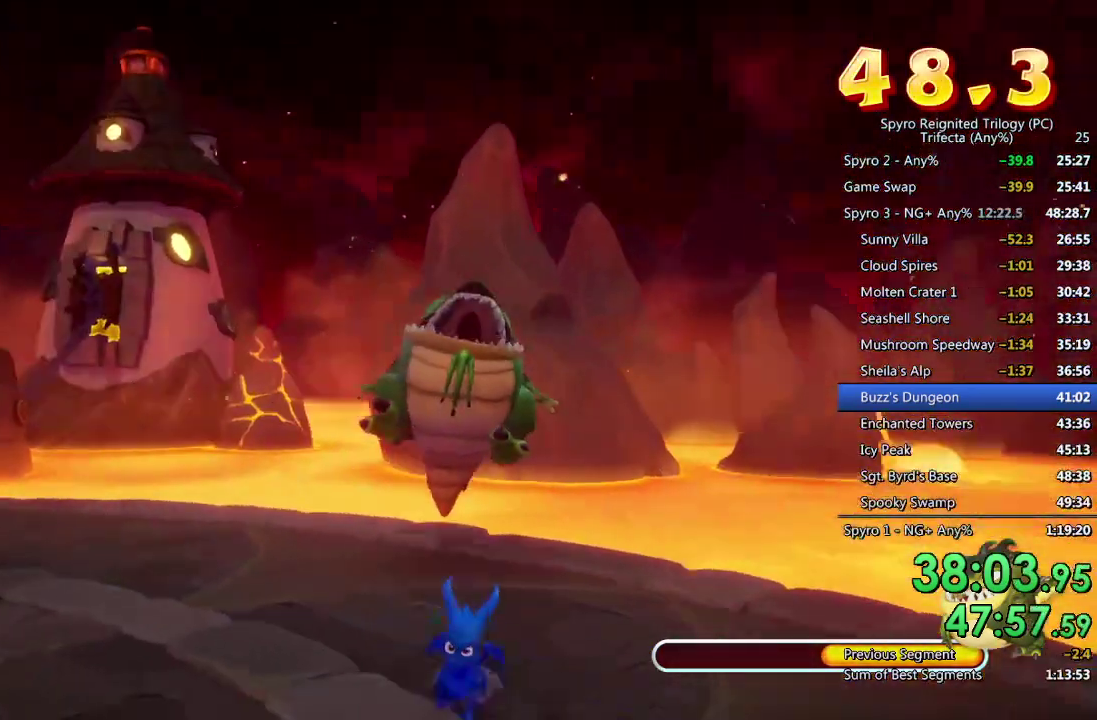
{"buttons": [], "left_stick": "up-left", "right_stick": "center", "events": [[100, "left_stick", "center"], [300, "left_stick", "left"], [450, "left_stick", "up-left"]]}
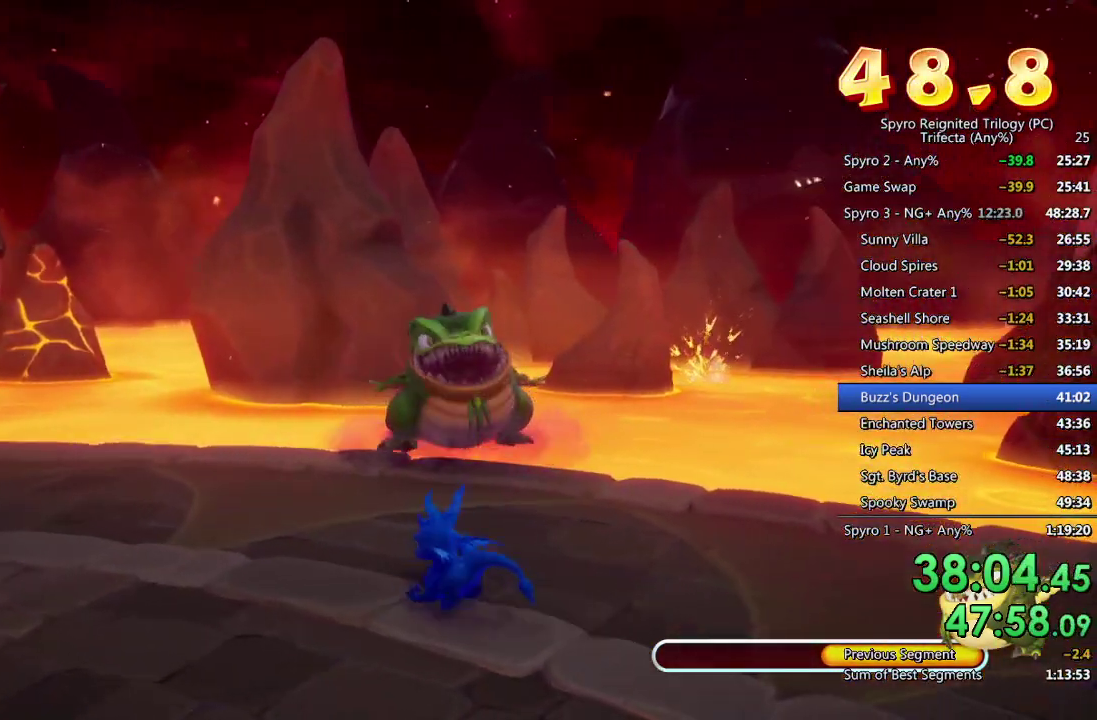
{"buttons": [], "left_stick": "center", "right_stick": "center", "events": [[167, "left_stick", "left"], [383, "left_stick", "up-left"], [467, "left_stick", "center"]]}
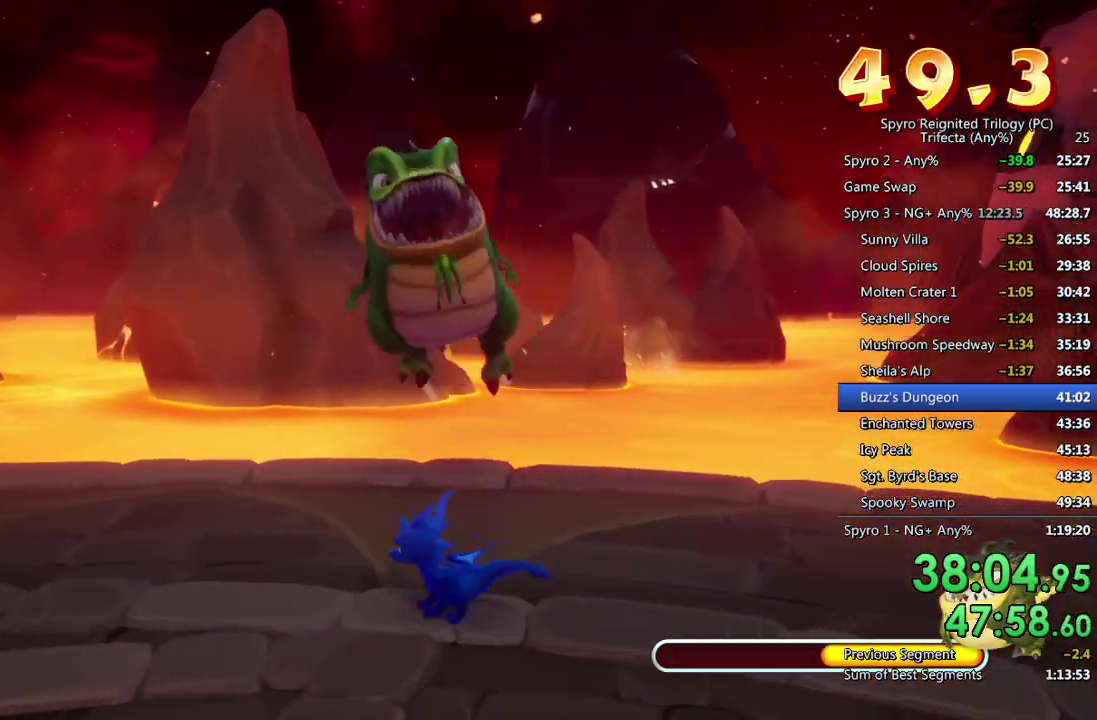
{"buttons": [], "left_stick": "up", "right_stick": "center", "events": [[83, "left_stick", "up-left"], [183, "left_stick", "up"], [417, "CROSS", "down"], [483, "CROSS", "up"]]}
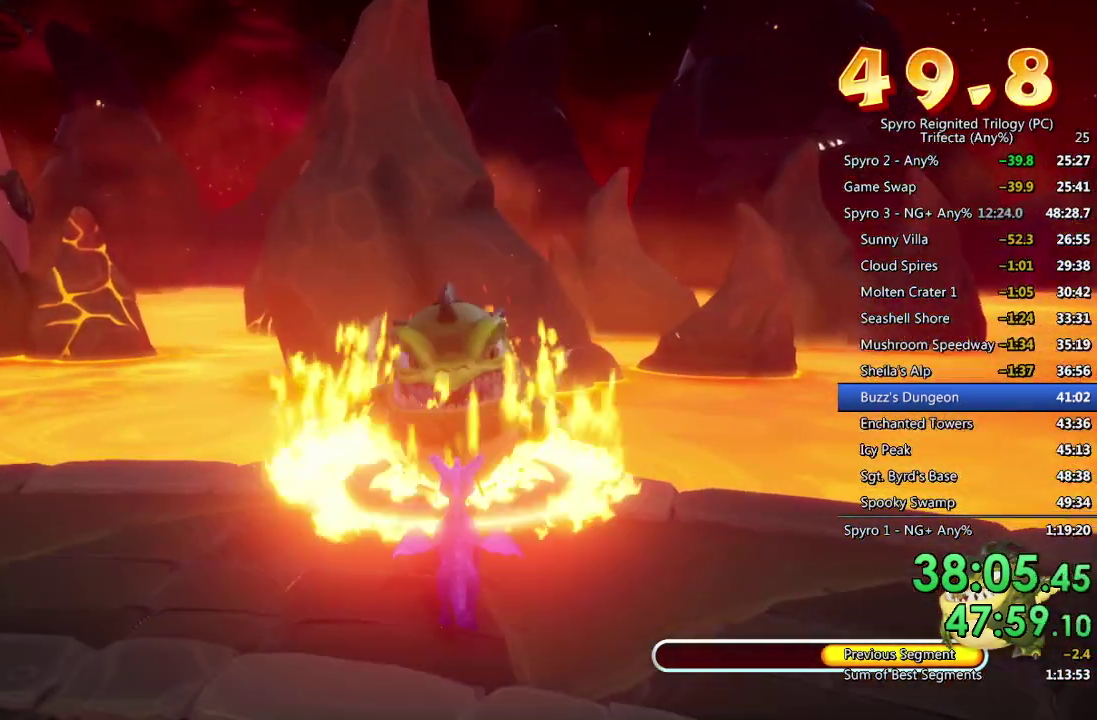
{"buttons": [], "left_stick": "center", "right_stick": "center", "events": [[250, "left_stick", "center"]]}
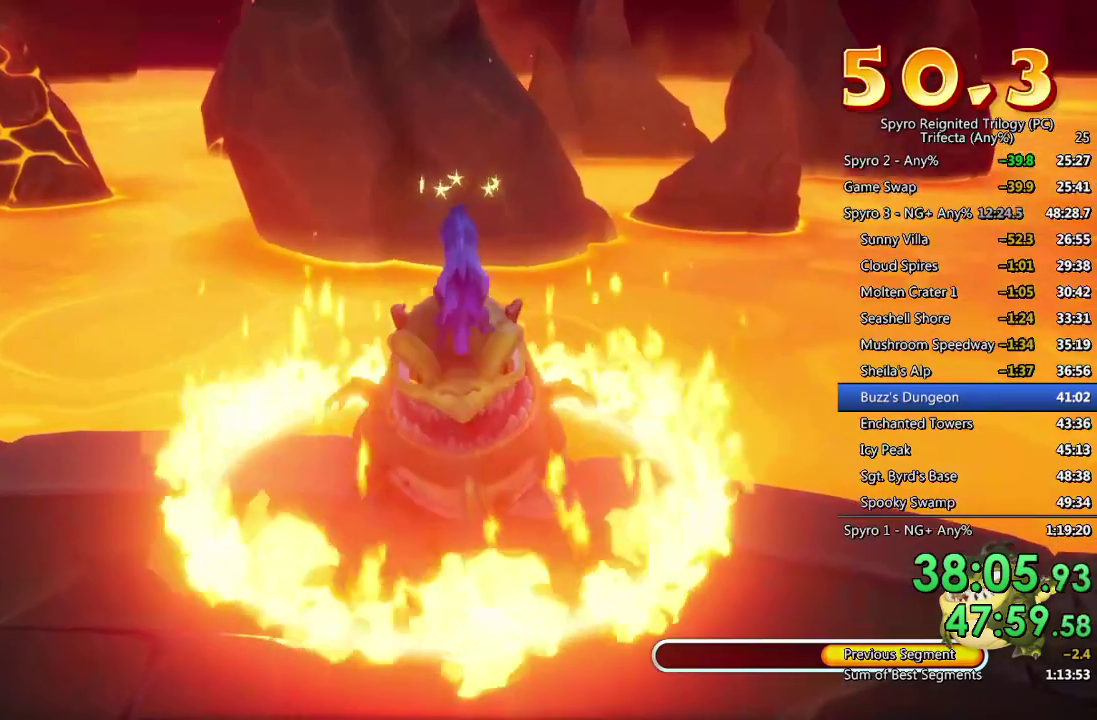
{"buttons": [], "left_stick": "center", "right_stick": "center", "events": [[250, "SQUARE", "down"], [367, "SQUARE", "up"]]}
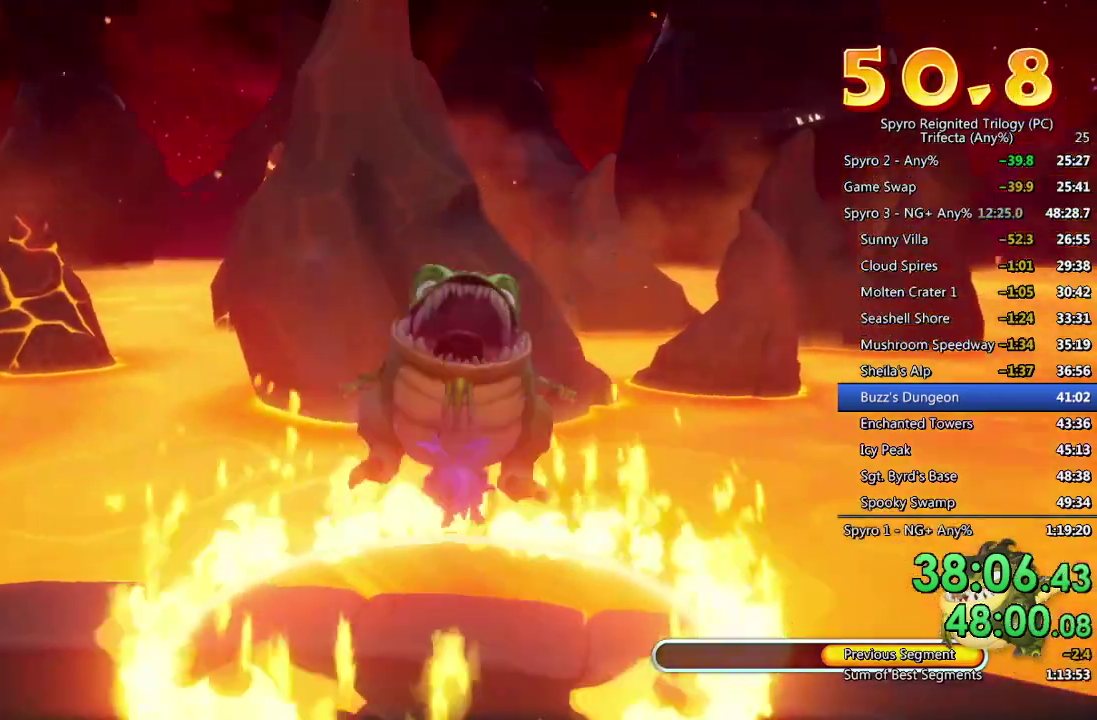
{"buttons": ["CROSS"], "left_stick": "down-left", "right_stick": "center", "events": [[50, "left_stick", "left"], [350, "left_stick", "down-left"], [500, "CROSS", "down"]]}
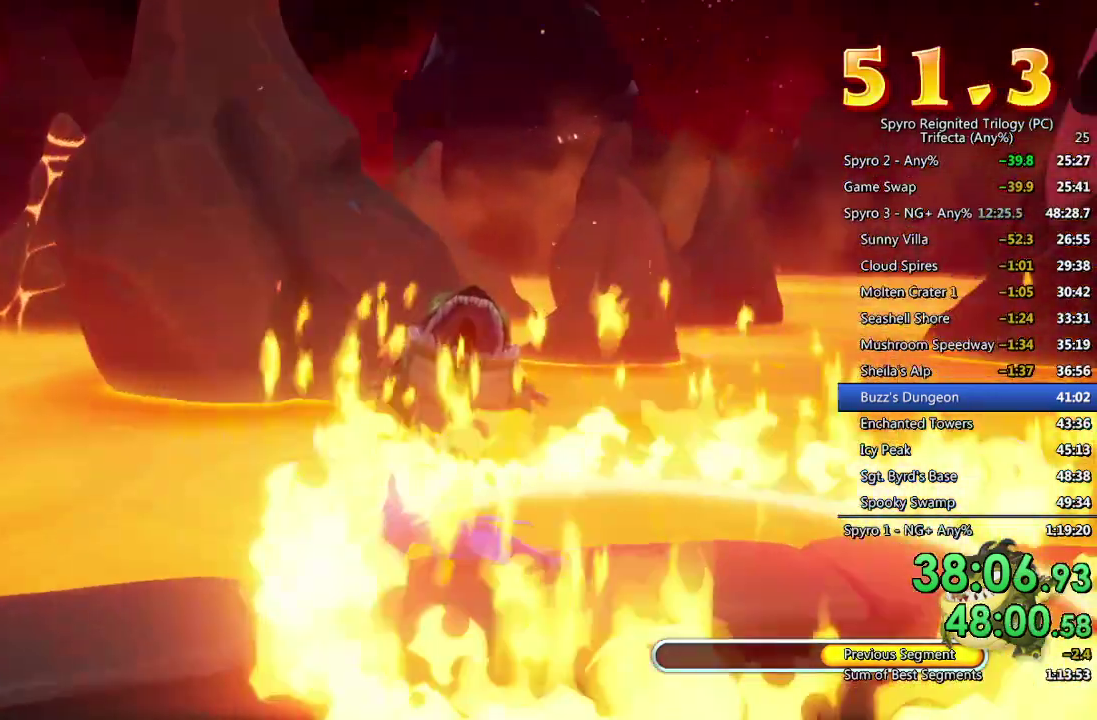
{"buttons": [], "left_stick": "down-right", "right_stick": "center", "events": [[67, "left_stick", "down"], [350, "CROSS", "up"], [500, "left_stick", "down-right"]]}
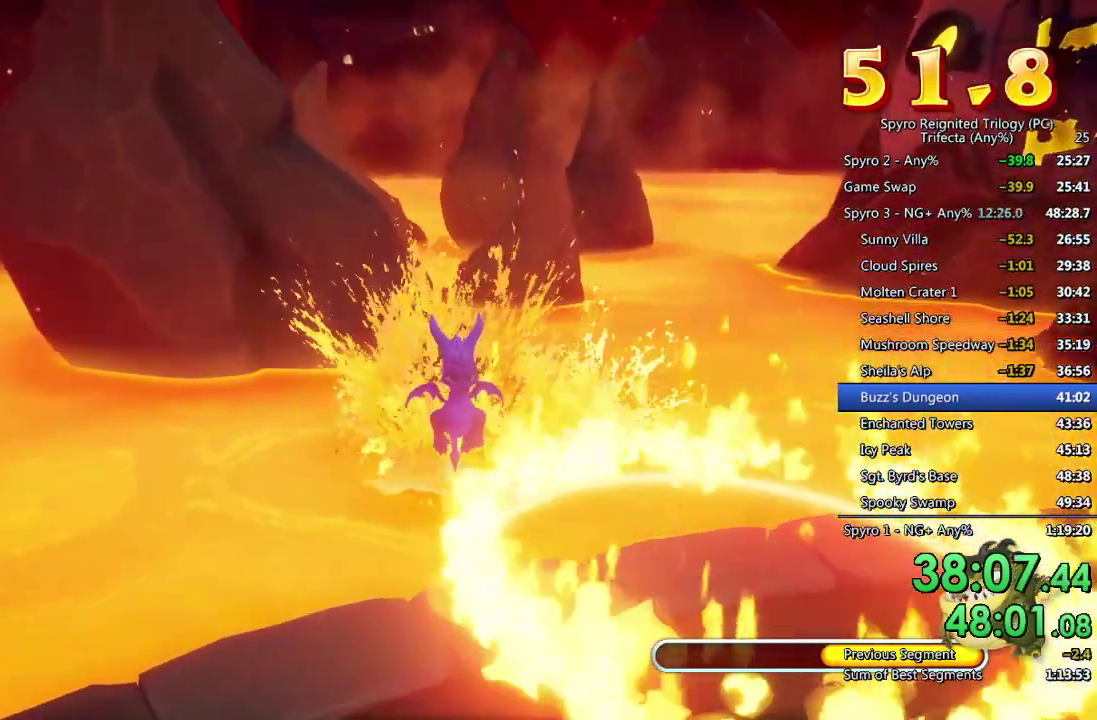
{"buttons": [], "left_stick": "down-right", "right_stick": "center", "events": []}
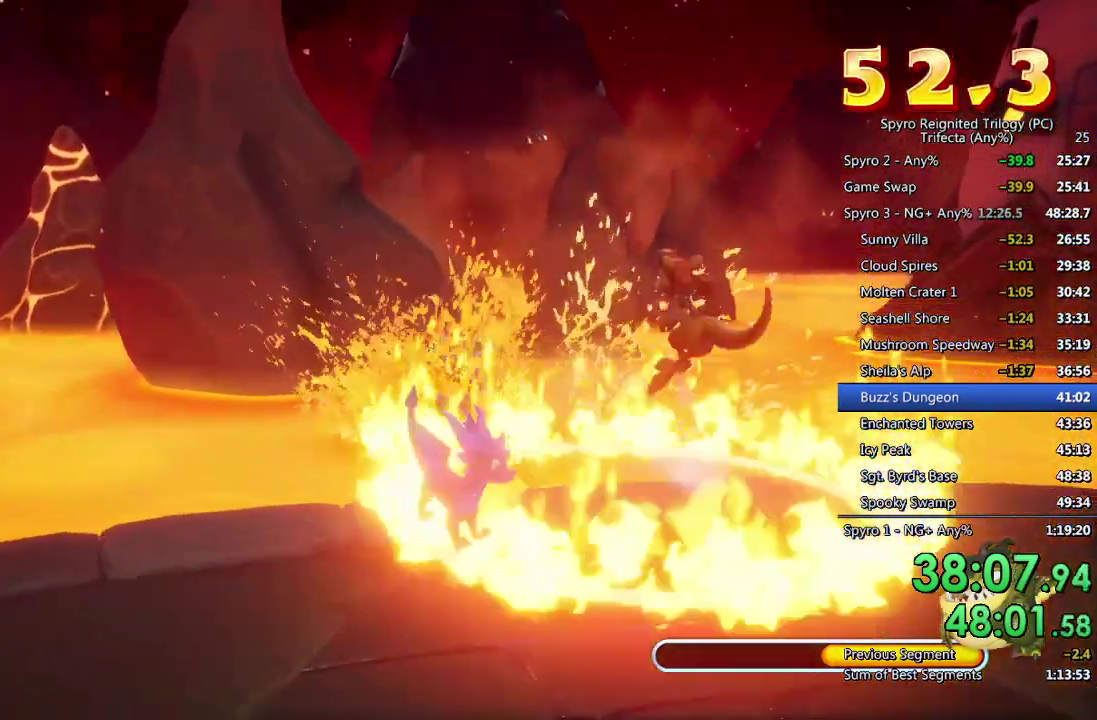
{"buttons": [], "left_stick": "right", "right_stick": "center", "events": [[167, "left_stick", "right"], [317, "left_stick", "center"], [383, "left_stick", "right"]]}
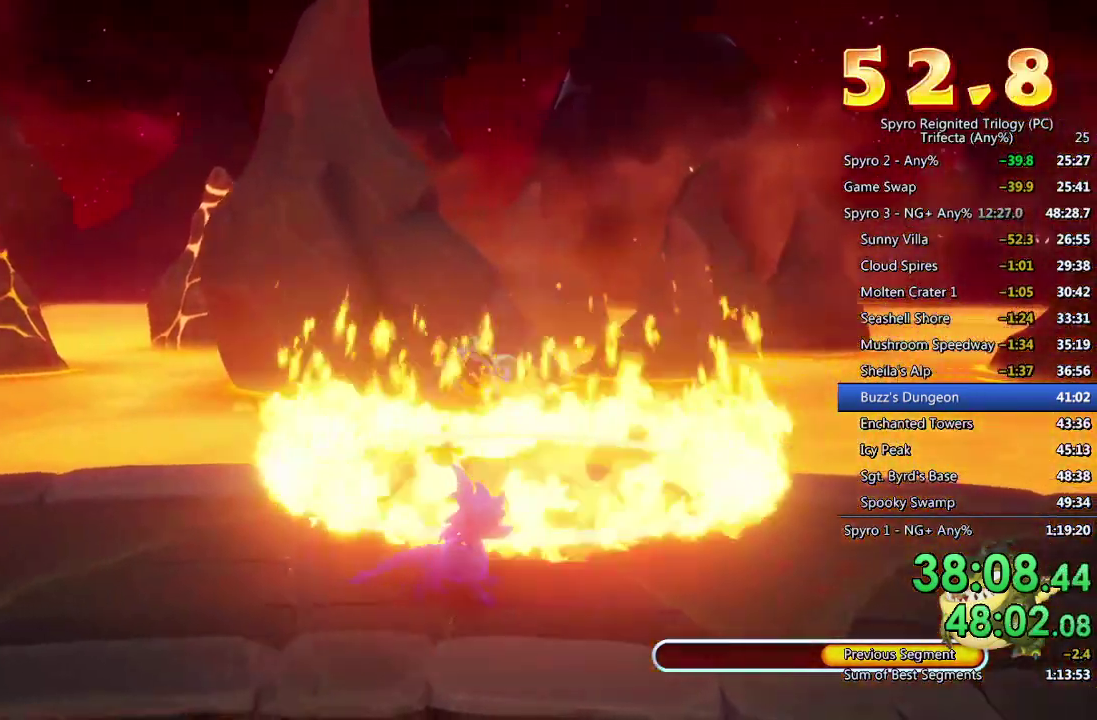
{"buttons": [], "left_stick": "up", "right_stick": "center", "events": [[117, "left_stick", "center"], [200, "left_stick", "up"], [367, "left_stick", "center"], [467, "left_stick", "up"]]}
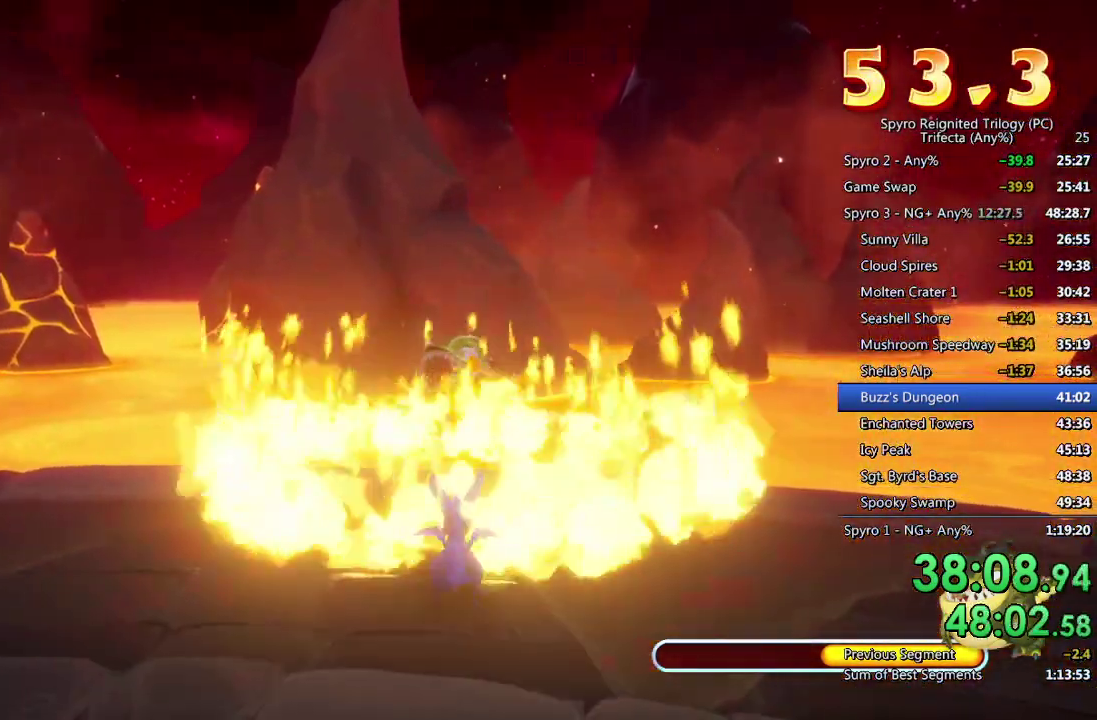
{"buttons": [], "left_stick": "center", "right_stick": "center", "events": [[183, "left_stick", "up-right"], [333, "left_stick", "up"], [433, "left_stick", "center"]]}
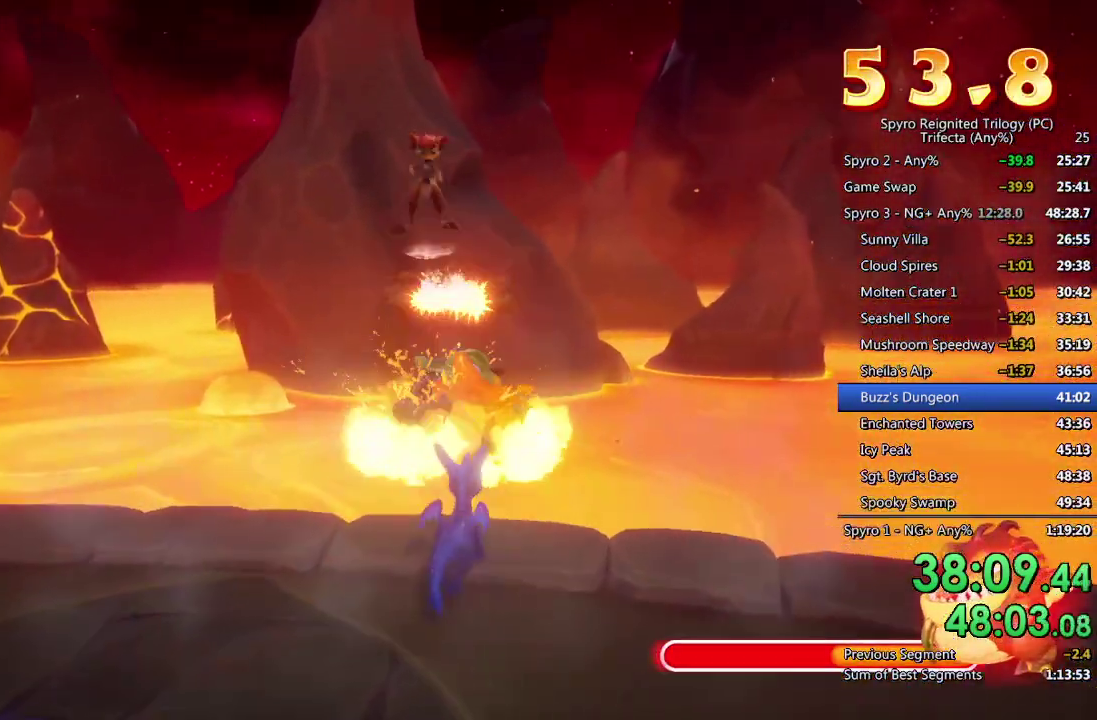
{"buttons": [], "left_stick": "up-right", "right_stick": "center", "events": [[117, "left_stick", "up-right"], [267, "left_stick", "center"], [433, "left_stick", "up-right"]]}
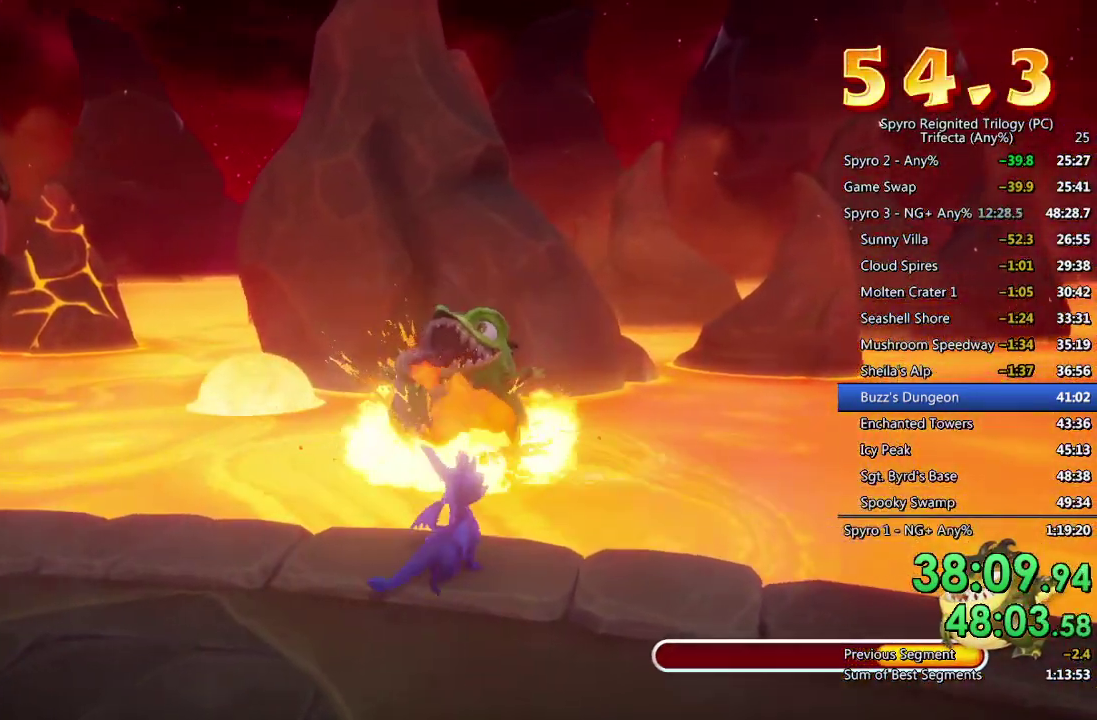
{"buttons": [], "left_stick": "center", "right_stick": "center", "events": [[17, "left_stick", "center"], [250, "left_stick", "right"], [383, "left_stick", "center"]]}
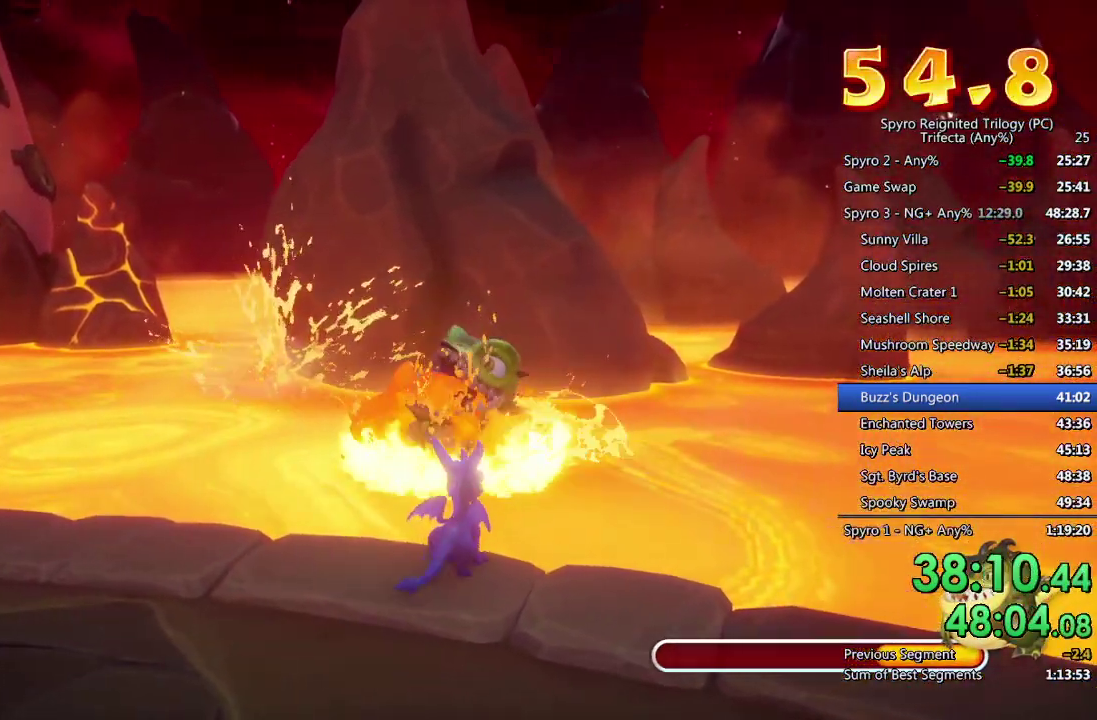
{"buttons": [], "left_stick": "center", "right_stick": "center", "events": [[100, "left_stick", "right"], [150, "left_stick", "center"], [383, "left_stick", "up-right"], [450, "left_stick", "center"]]}
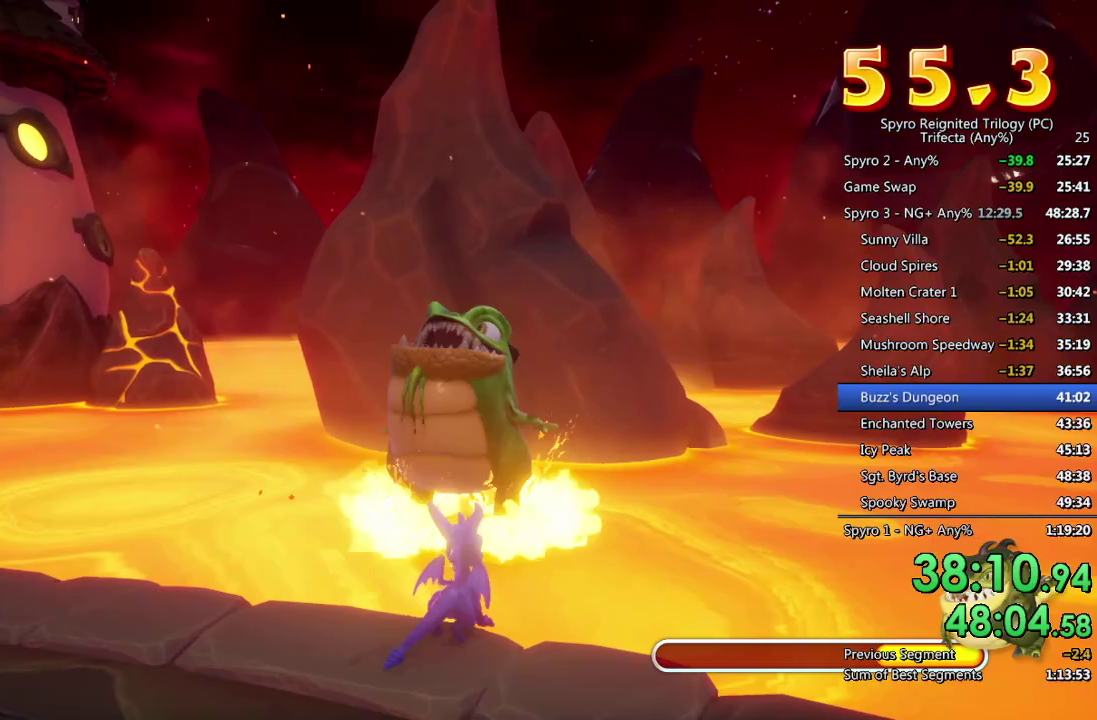
{"buttons": [], "left_stick": "center", "right_stick": "center", "events": []}
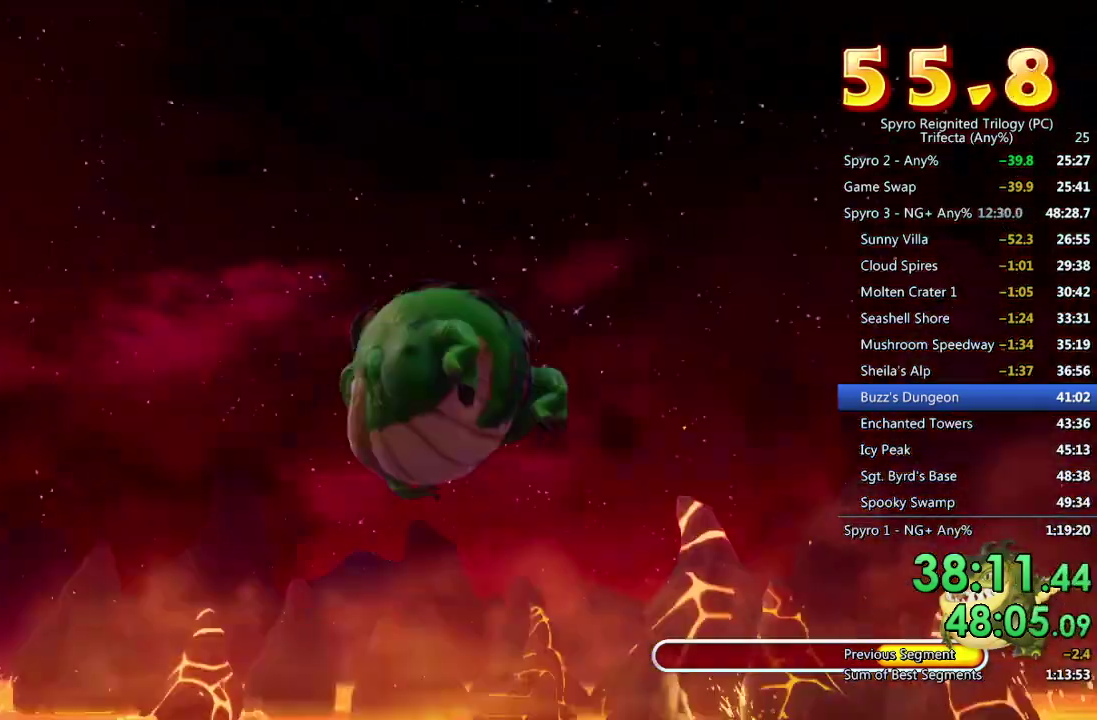
{"buttons": [], "left_stick": "center", "right_stick": "center", "events": []}
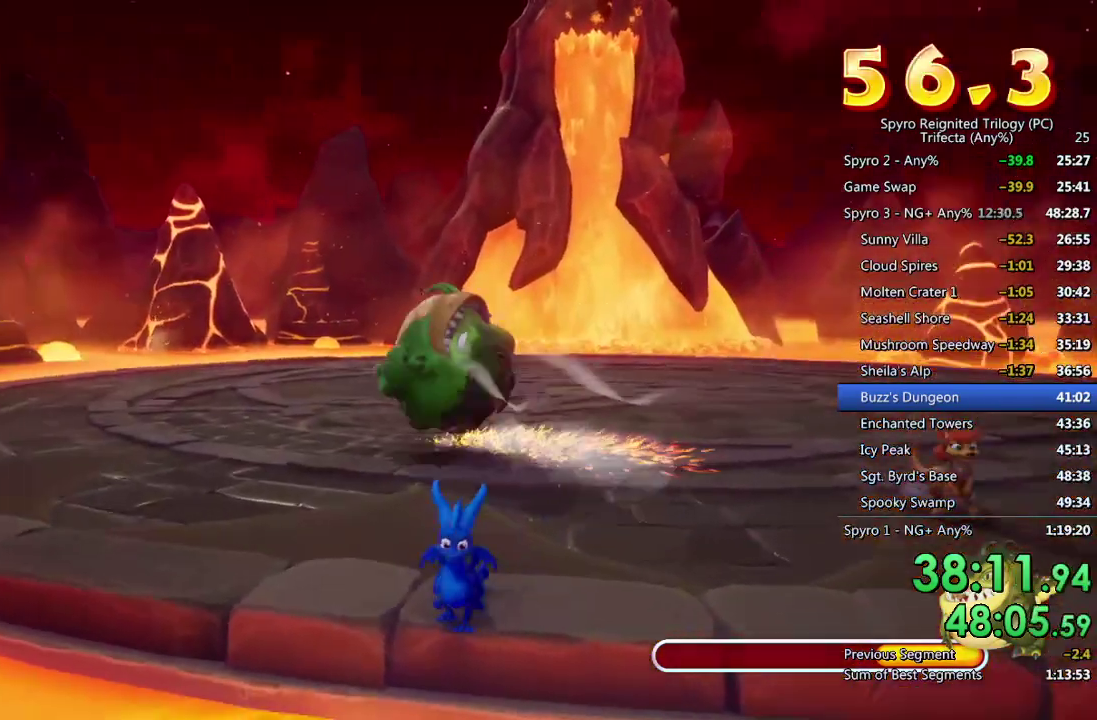
{"buttons": [], "left_stick": "center", "right_stick": "center", "events": [[217, "left_stick", "down-left"], [267, "left_stick", "center"]]}
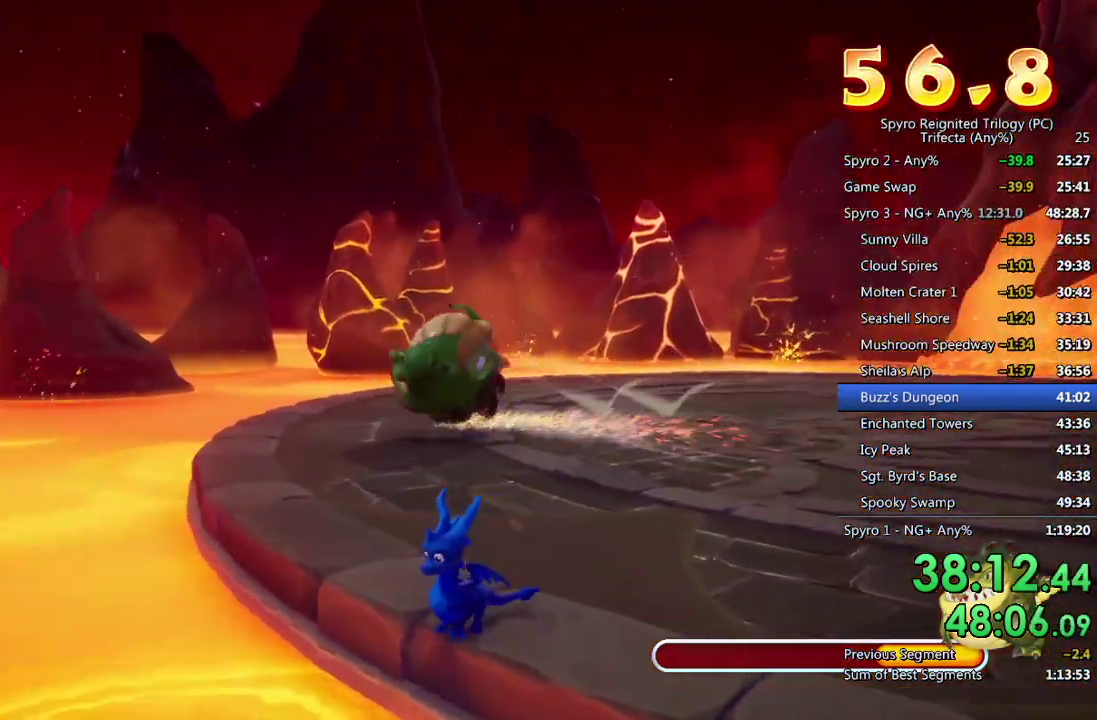
{"buttons": [], "left_stick": "center", "right_stick": "center", "events": []}
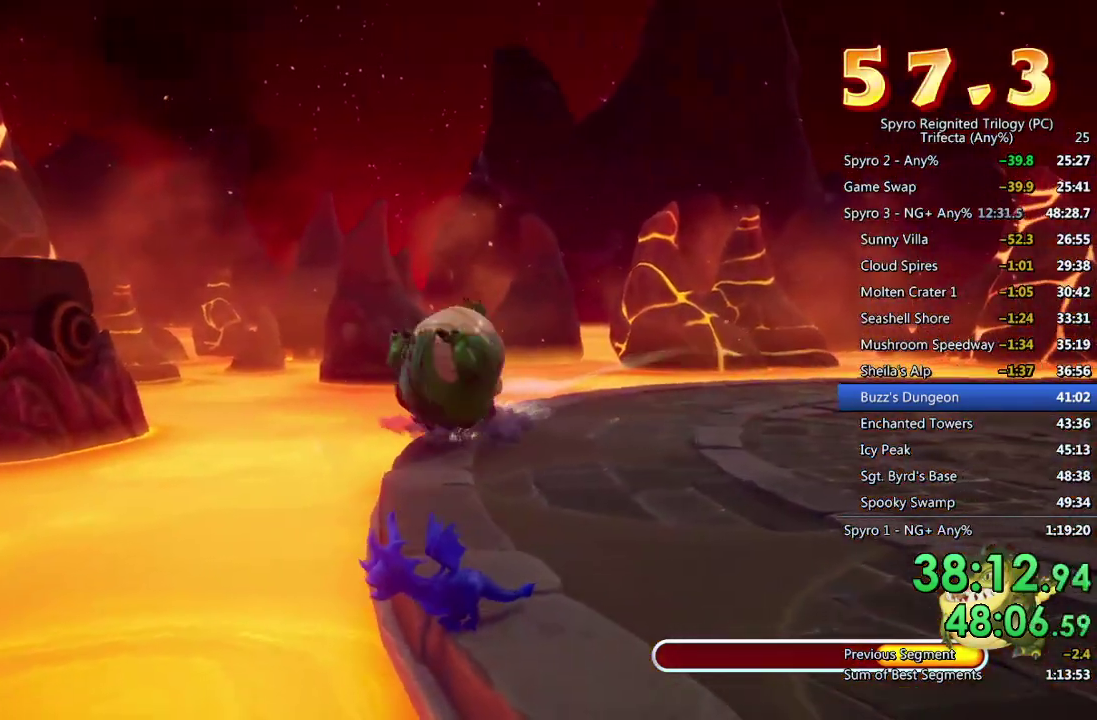
{"buttons": ["CROSS"], "left_stick": "left", "right_stick": "center", "events": [[33, "left_stick", "down-left"], [150, "CROSS", "down"], [300, "left_stick", "left"]]}
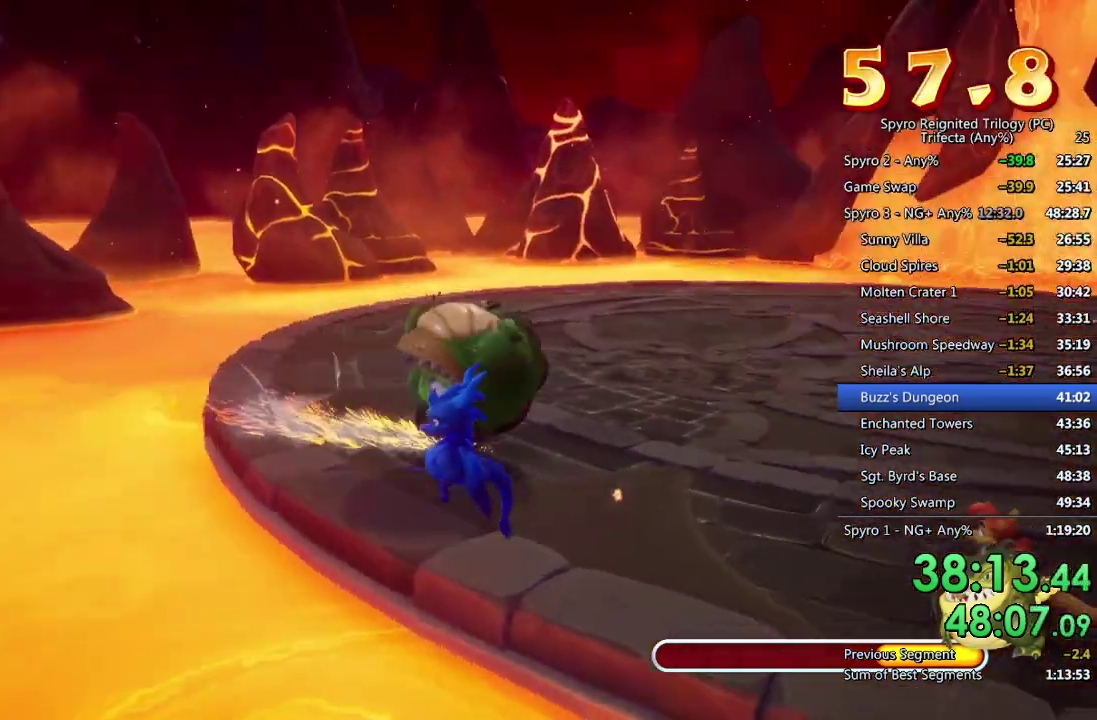
{"buttons": ["CROSS"], "left_stick": "up", "right_stick": "center", "events": [[100, "left_stick", "up-left"], [250, "CROSS", "up"], [433, "CROSS", "down"], [433, "left_stick", "up"]]}
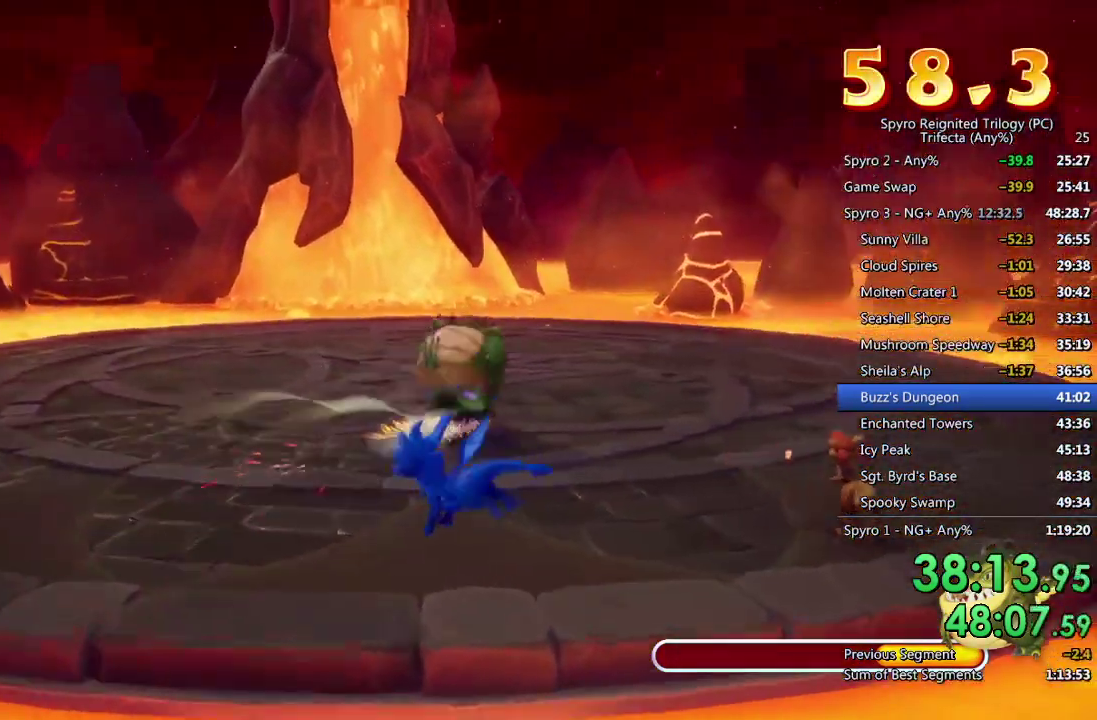
{"buttons": [], "left_stick": "up", "right_stick": "center", "events": [[83, "CROSS", "up"], [200, "left_stick", "up-right"], [300, "left_stick", "up"]]}